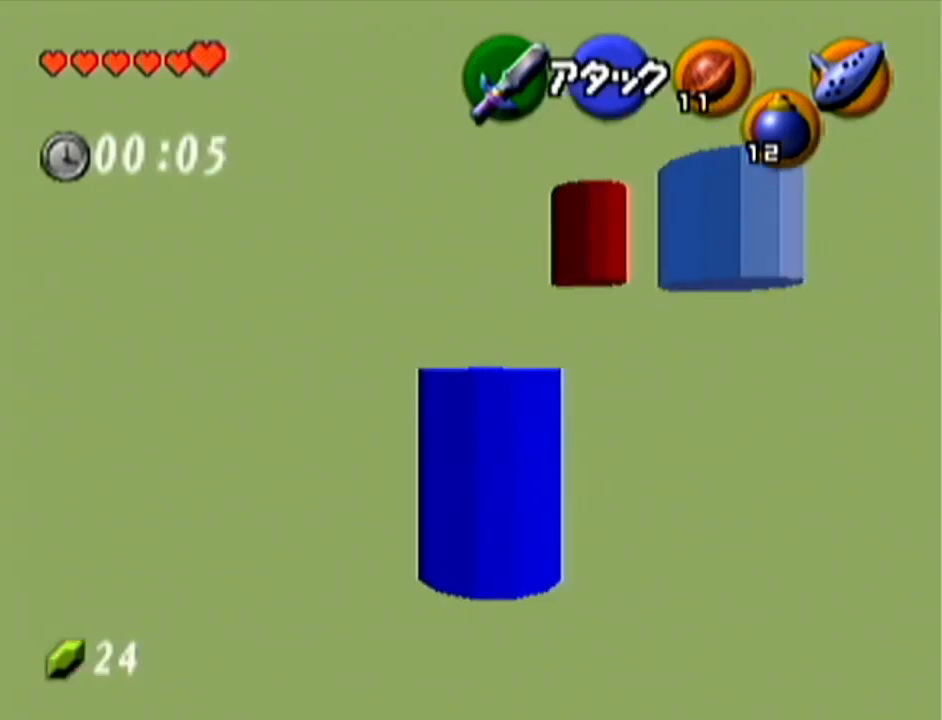
Gameplay with a controller (Nintendo layout); each line is a JSON object with the inputs held at the frame after it. "events" lists button and stick changes between this image and that frame as [ms after this image, input, new state], when the widget could be followed in between. Not read: L3 R3.
{"buttons": [], "left_stick": "up", "events": [[434, "left_stick", "up"]]}
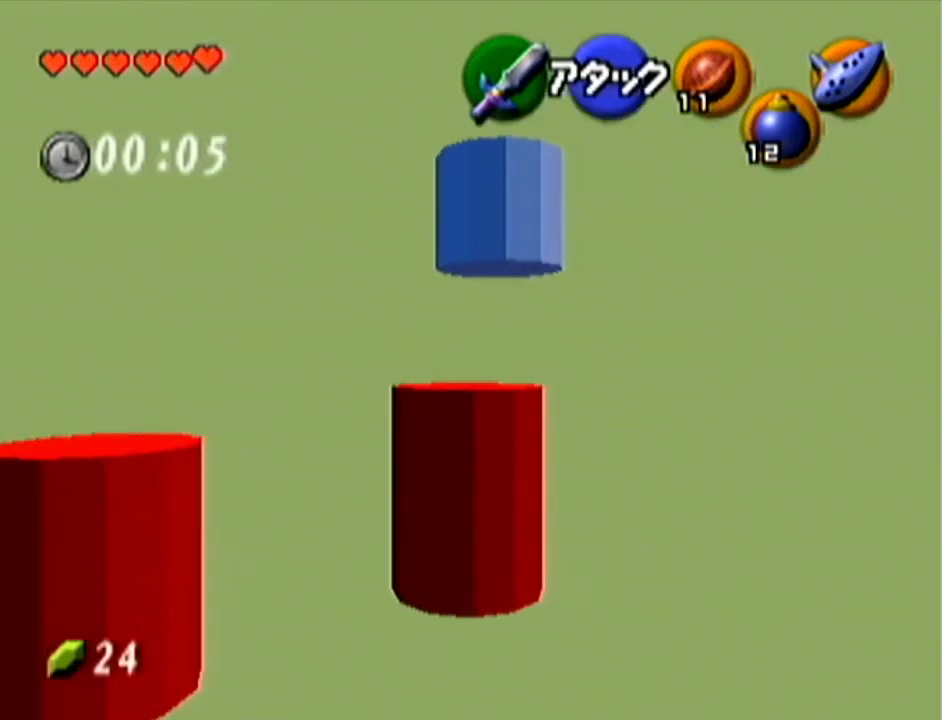
{"buttons": [], "left_stick": "up-left", "events": [[234, "left_stick", "up-left"]]}
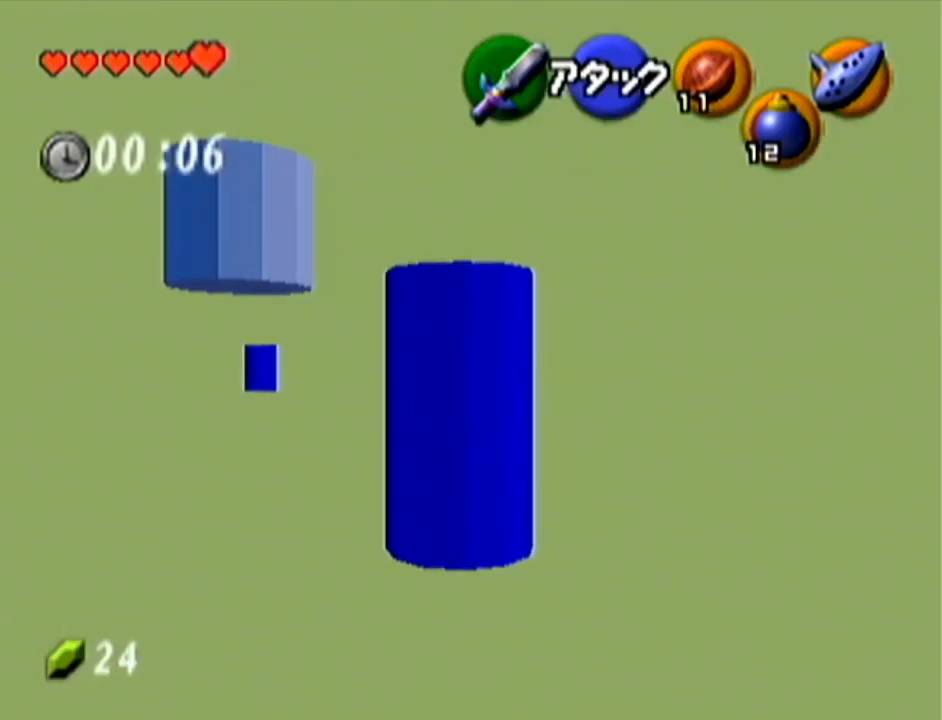
{"buttons": [], "left_stick": "up-left", "events": []}
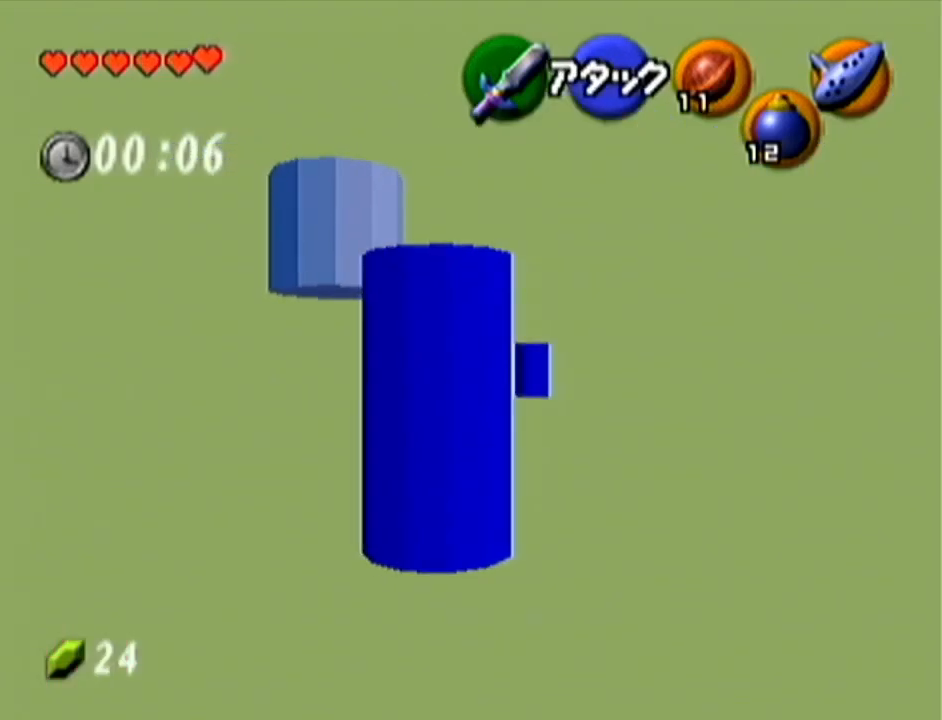
{"buttons": ["A"], "left_stick": "up", "events": [[167, "left_stick", "up"], [334, "A", "down"]]}
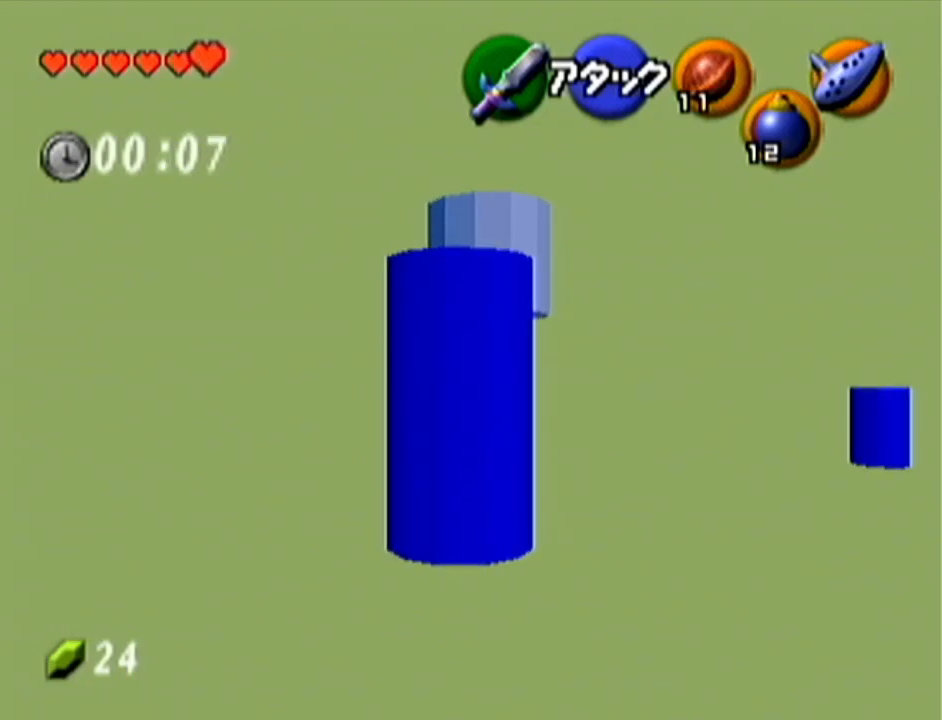
{"buttons": [], "left_stick": "up-left", "events": [[83, "A", "up"], [484, "left_stick", "up-left"]]}
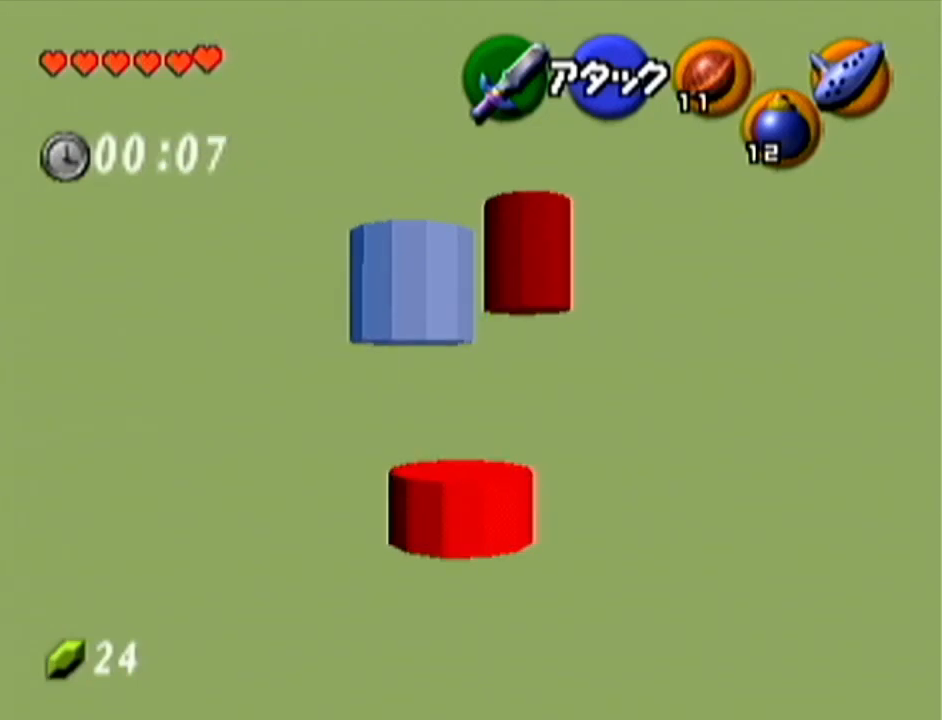
{"buttons": [], "left_stick": "up", "events": [[334, "left_stick", "up"]]}
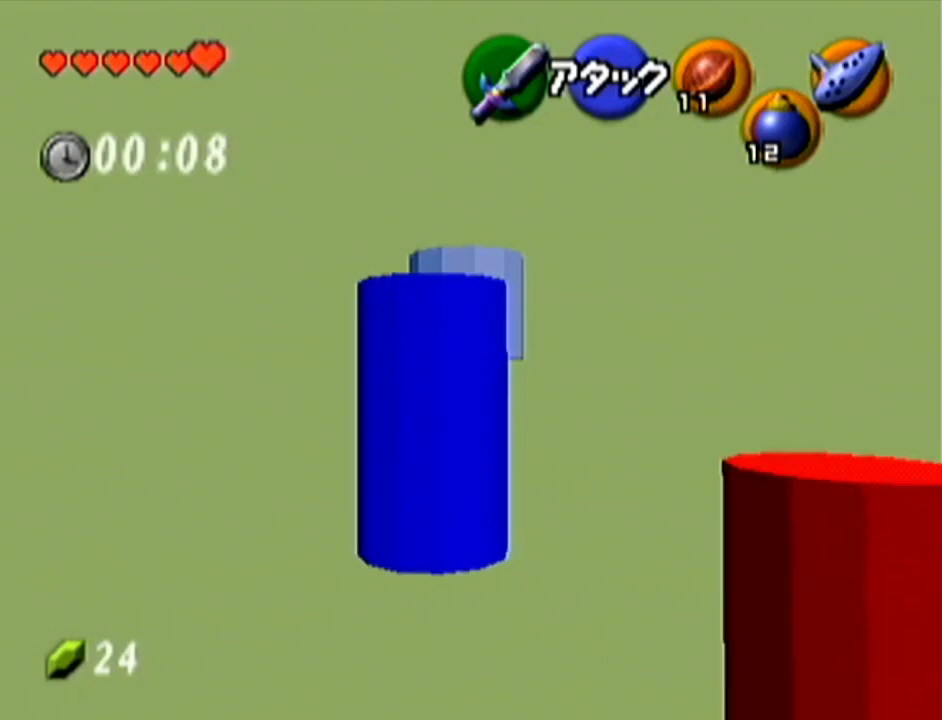
{"buttons": [], "left_stick": "up", "events": [[133, "A", "down"], [384, "A", "up"]]}
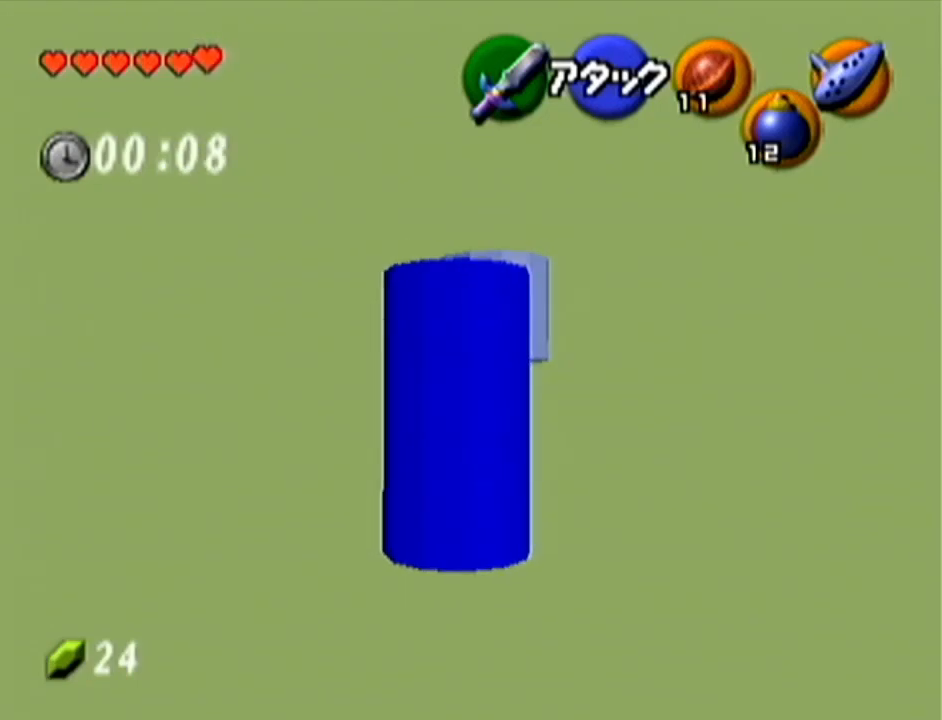
{"buttons": [], "left_stick": "up", "events": []}
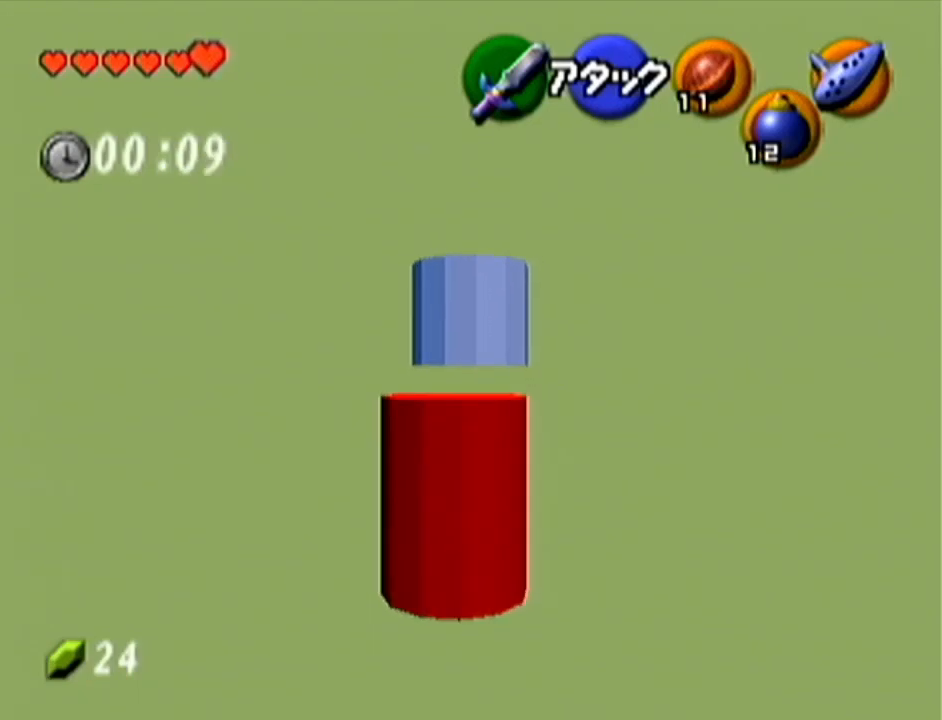
{"buttons": [], "left_stick": "up", "events": [[50, "A", "down"], [317, "A", "up"]]}
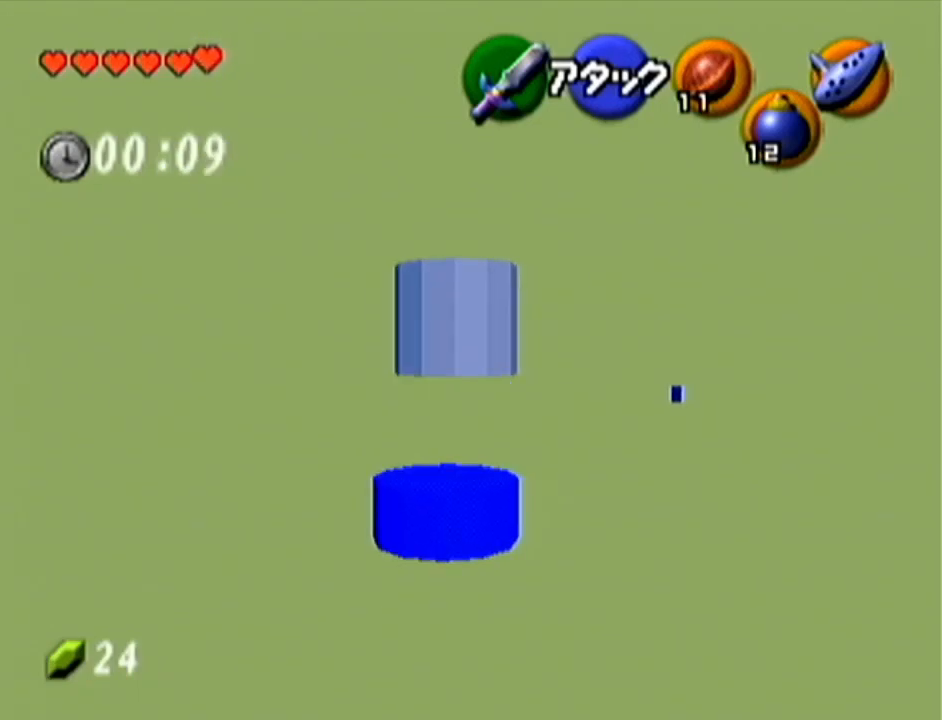
{"buttons": [], "left_stick": "up-left", "events": [[301, "left_stick", "up-left"]]}
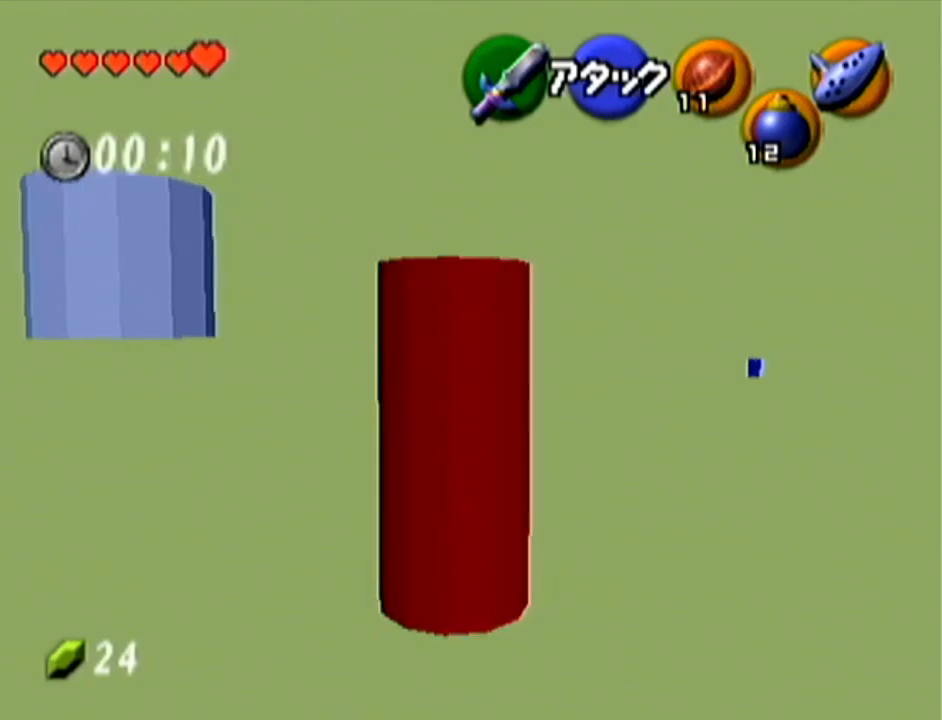
{"buttons": [], "left_stick": "up", "events": [[450, "left_stick", "up"]]}
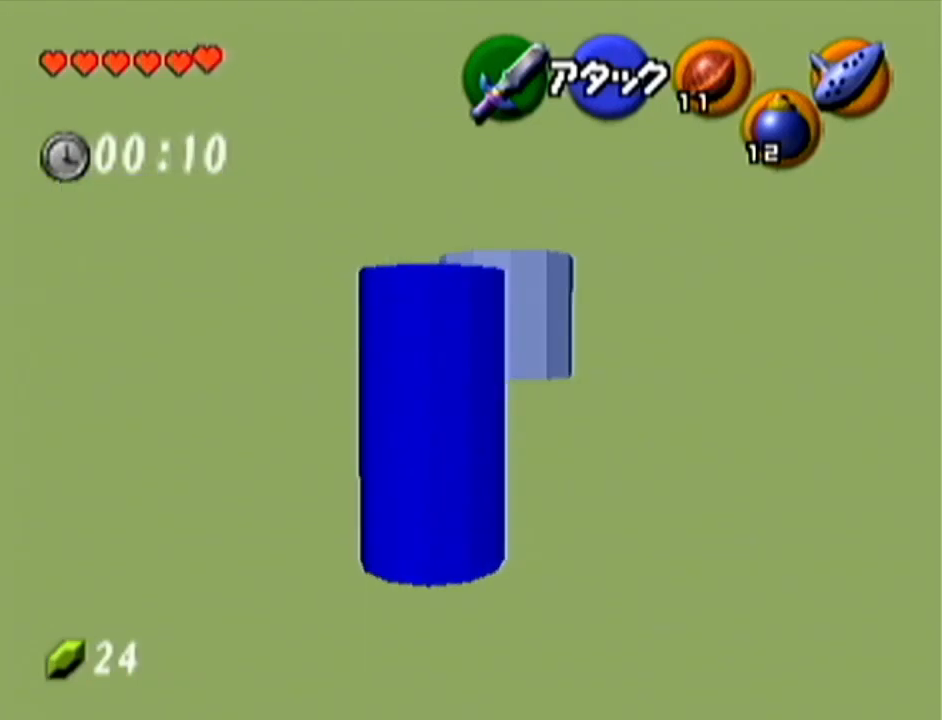
{"buttons": ["A"], "left_stick": "up-right", "events": [[134, "left_stick", "up-right"], [451, "A", "down"]]}
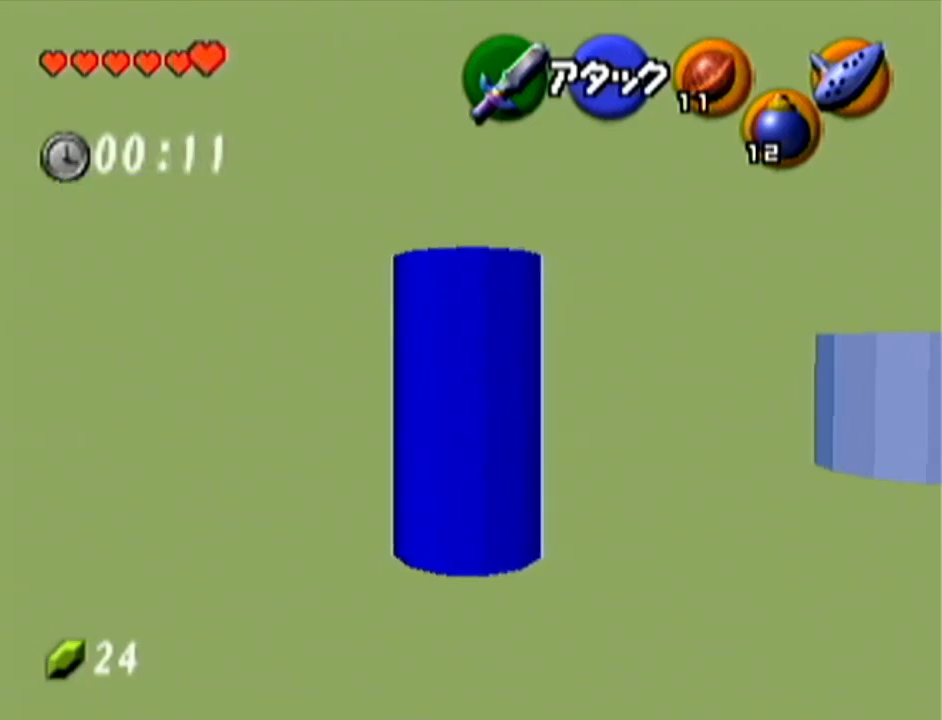
{"buttons": [], "left_stick": "up", "events": [[50, "Z", "down"], [100, "left_stick", "up"], [133, "A", "up"], [233, "Z", "up"]]}
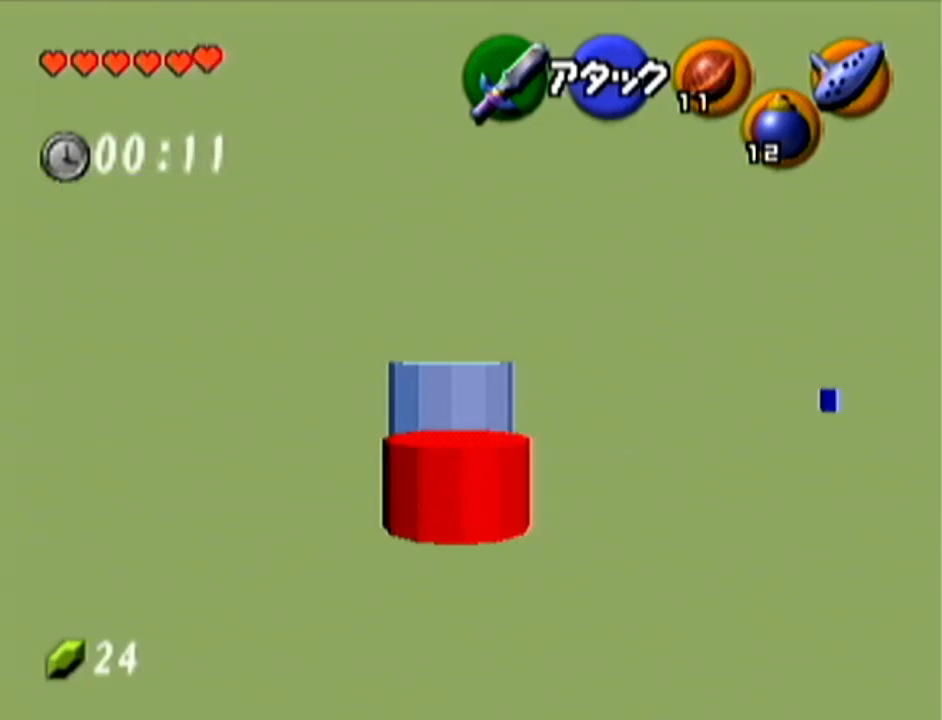
{"buttons": ["A"], "left_stick": "up-right", "events": [[67, "left_stick", "up-right"], [234, "A", "down"]]}
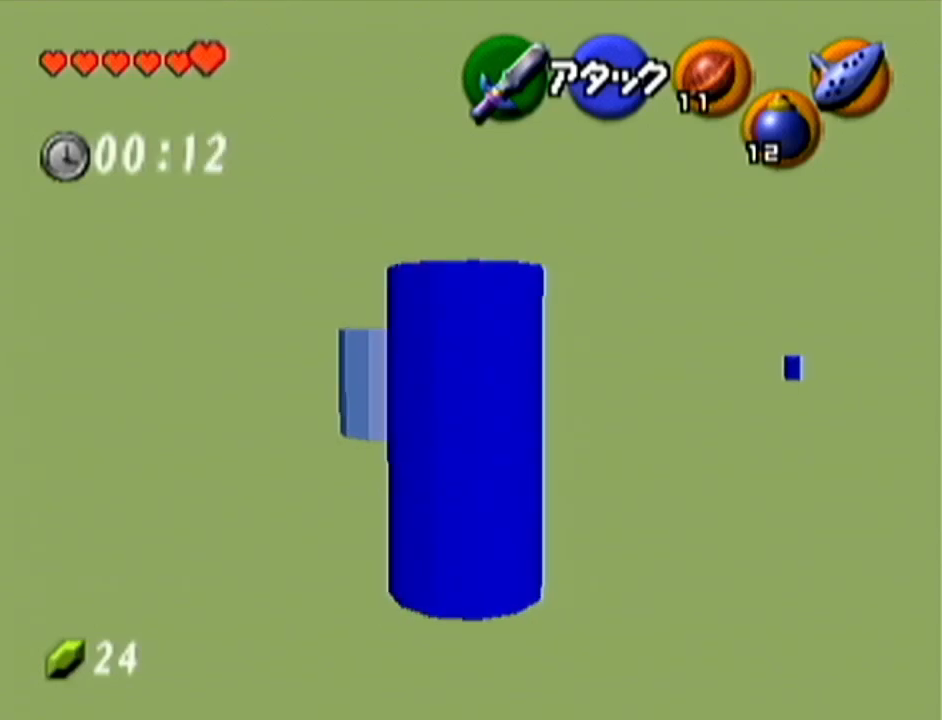
{"buttons": [], "left_stick": "up", "events": [[16, "A", "up"], [133, "left_stick", "up"]]}
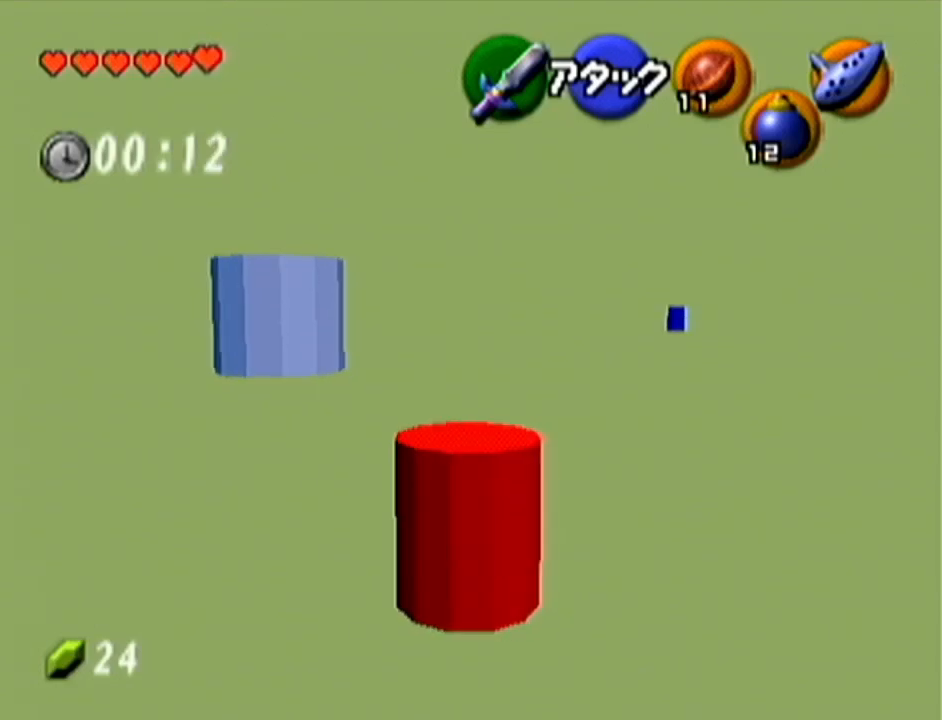
{"buttons": [], "left_stick": "up", "events": [[17, "A", "down"], [267, "A", "up"]]}
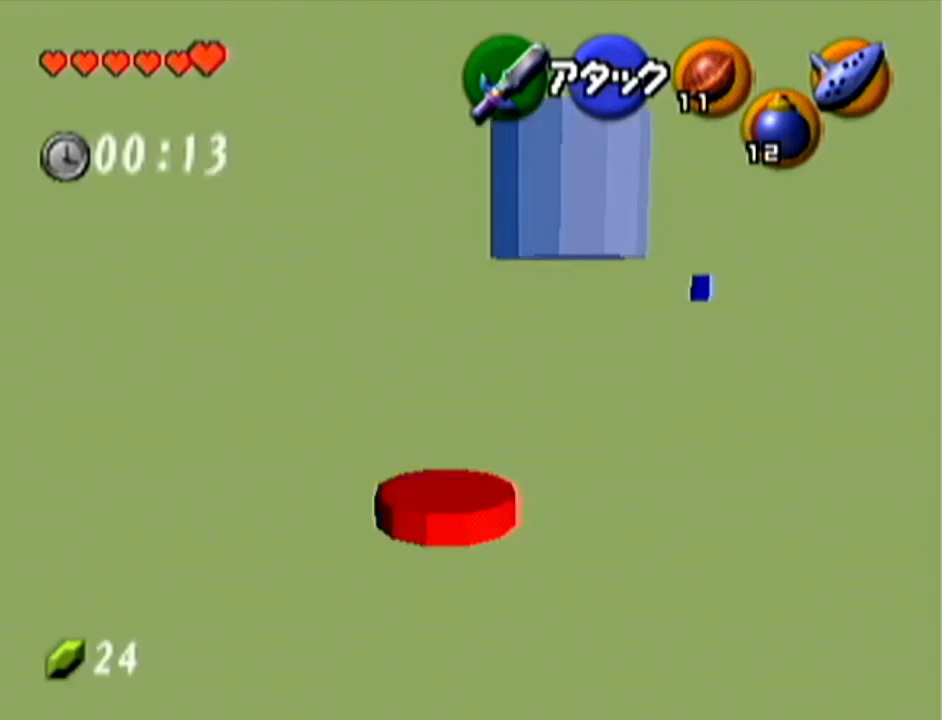
{"buttons": ["A"], "left_stick": "up-right", "events": [[33, "left_stick", "up-right"], [350, "A", "down"]]}
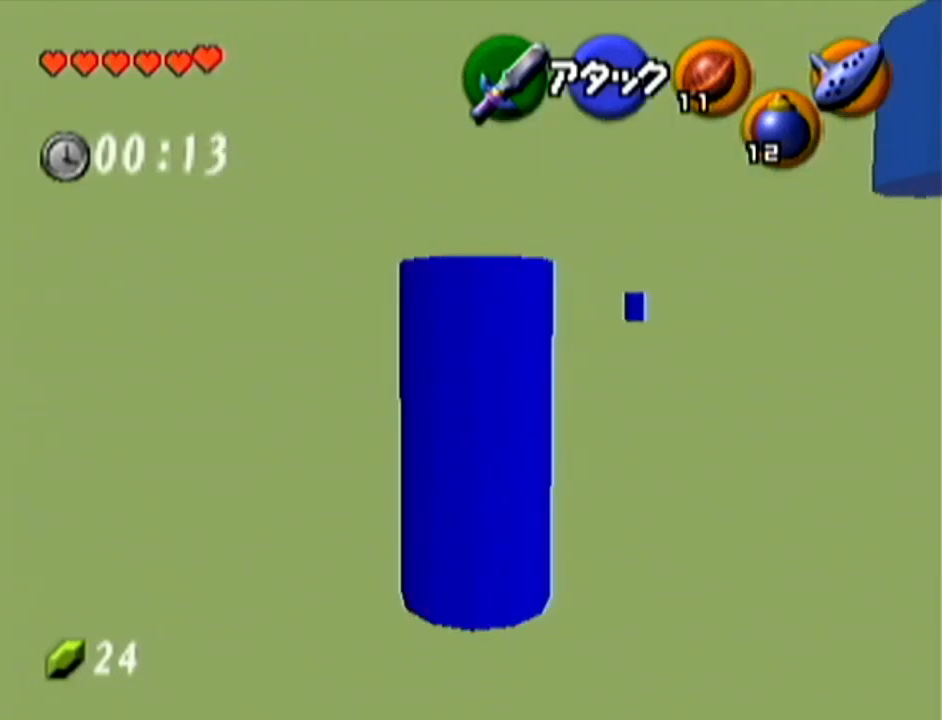
{"buttons": [], "left_stick": "up", "events": [[100, "A", "up"], [484, "left_stick", "up"]]}
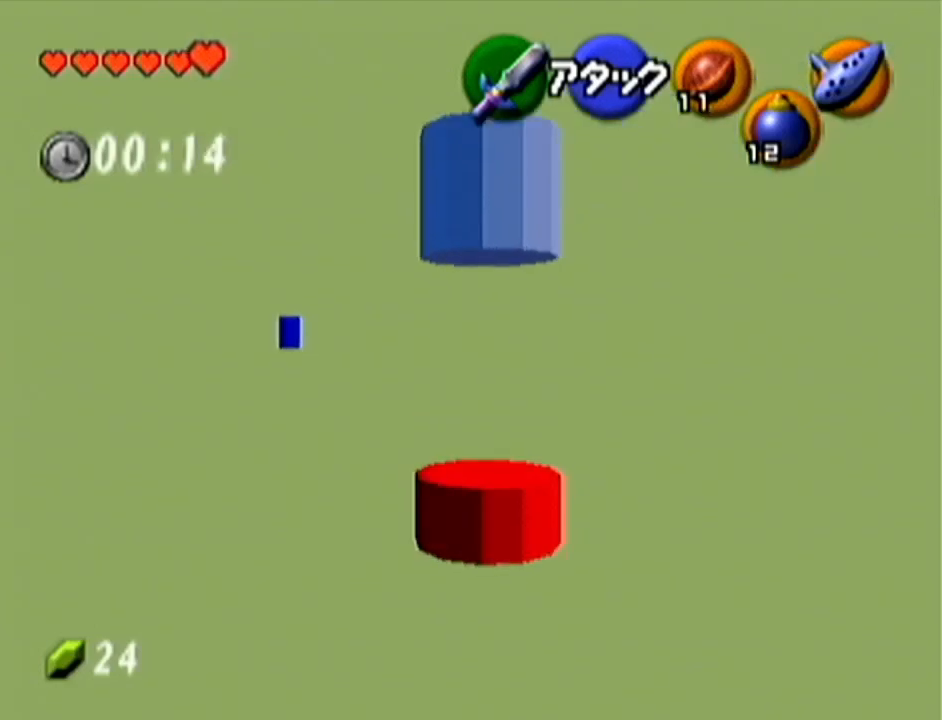
{"buttons": [], "left_stick": "up-left", "events": [[283, "left_stick", "up-left"]]}
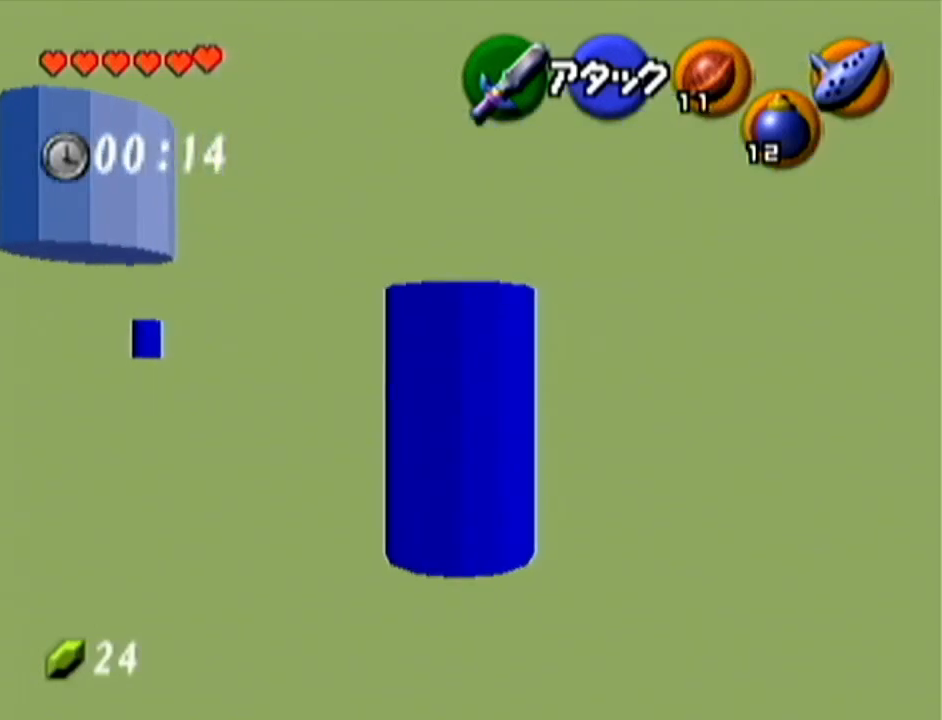
{"buttons": [], "left_stick": "up", "events": [[67, "A", "down"], [200, "Z", "down"], [251, "A", "up"], [251, "left_stick", "up"], [384, "Z", "up"]]}
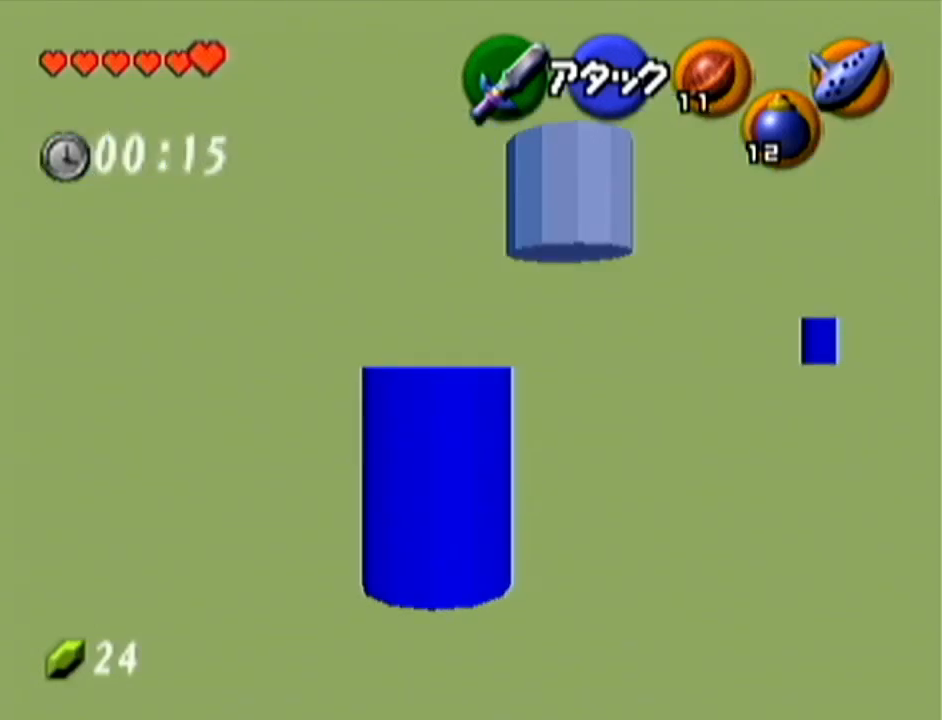
{"buttons": ["A"], "left_stick": "up", "events": [[450, "A", "down"]]}
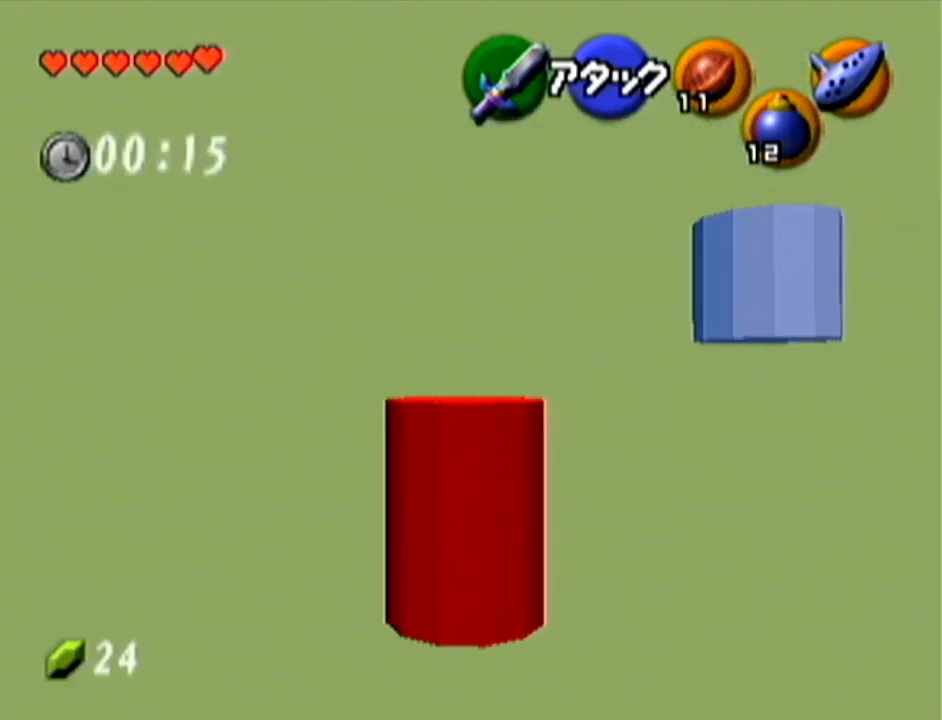
{"buttons": [], "left_stick": "up", "events": [[234, "A", "up"]]}
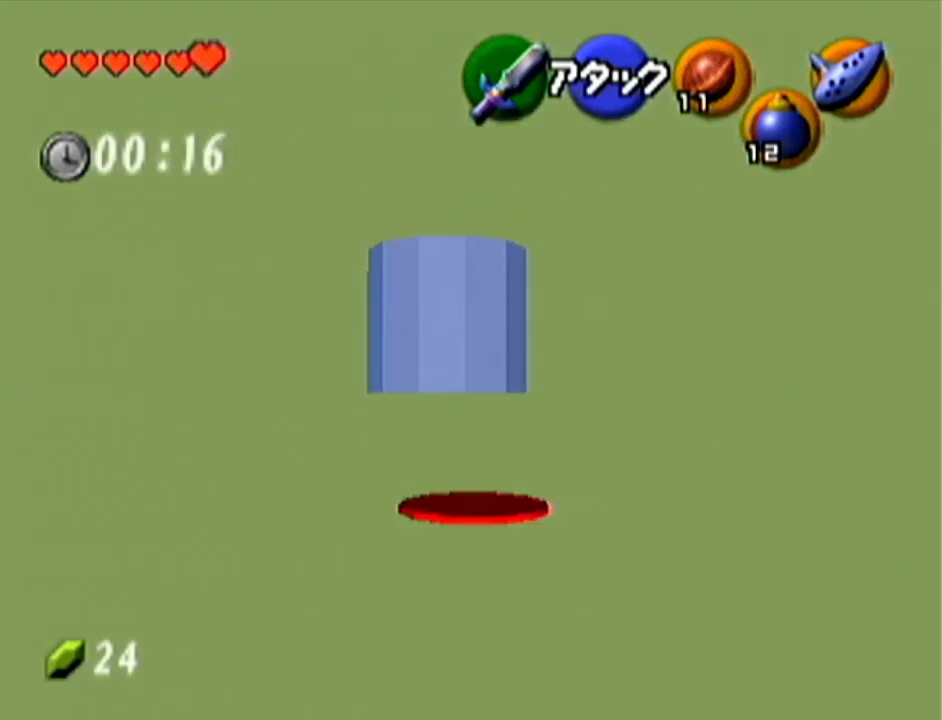
{"buttons": ["Z"], "left_stick": "up", "events": [[33, "left_stick", "up-left"], [250, "A", "down"], [317, "Z", "down"], [417, "left_stick", "up"], [450, "A", "up"]]}
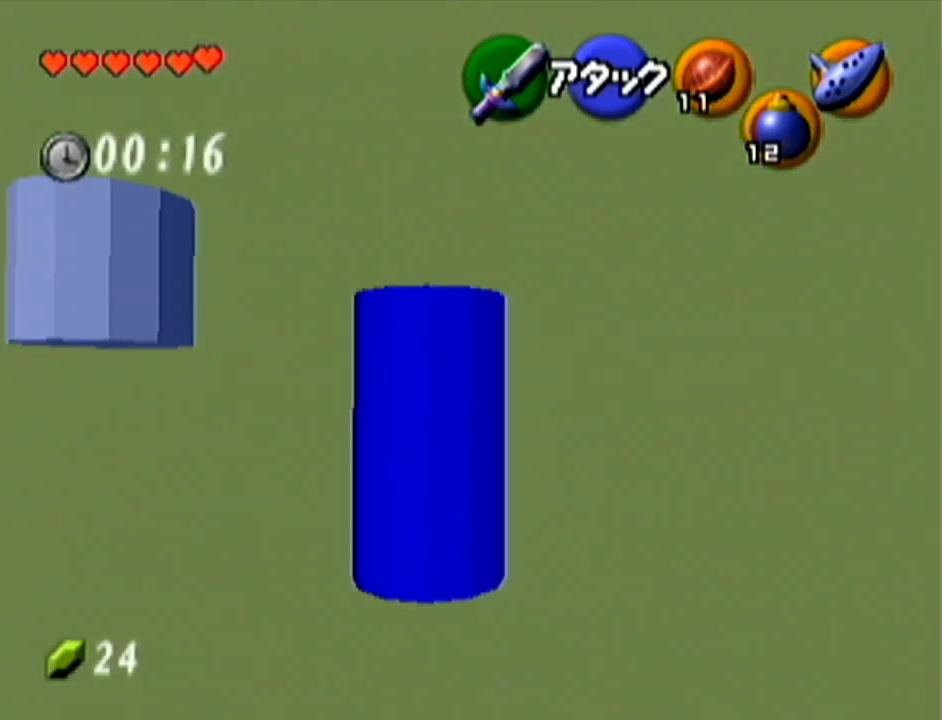
{"buttons": [], "left_stick": "up-right", "events": [[34, "Z", "up"], [284, "left_stick", "up-right"]]}
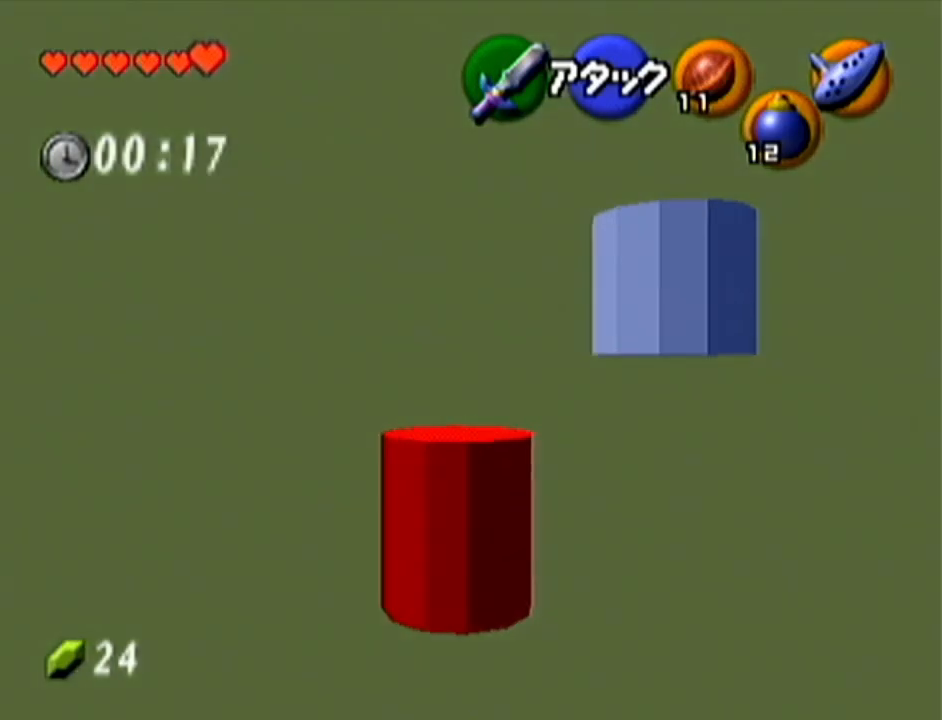
{"buttons": [], "left_stick": "center", "events": [[84, "A", "down"], [267, "A", "up"], [467, "left_stick", "center"]]}
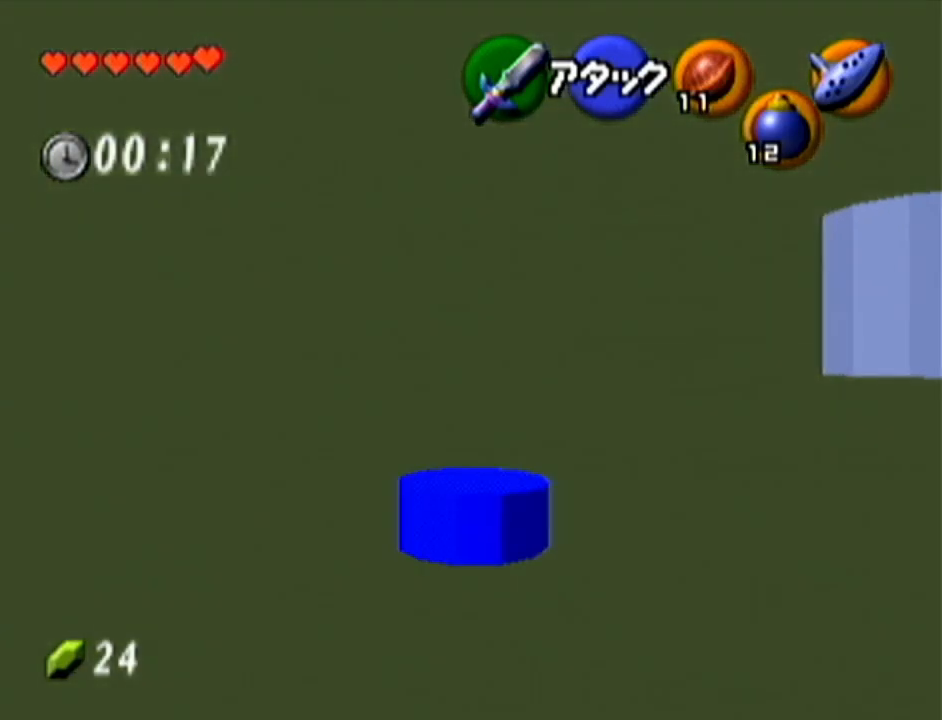
{"buttons": ["A", "Z"], "left_stick": "up-right", "events": [[150, "left_stick", "up-right"], [400, "A", "down"], [483, "Z", "down"]]}
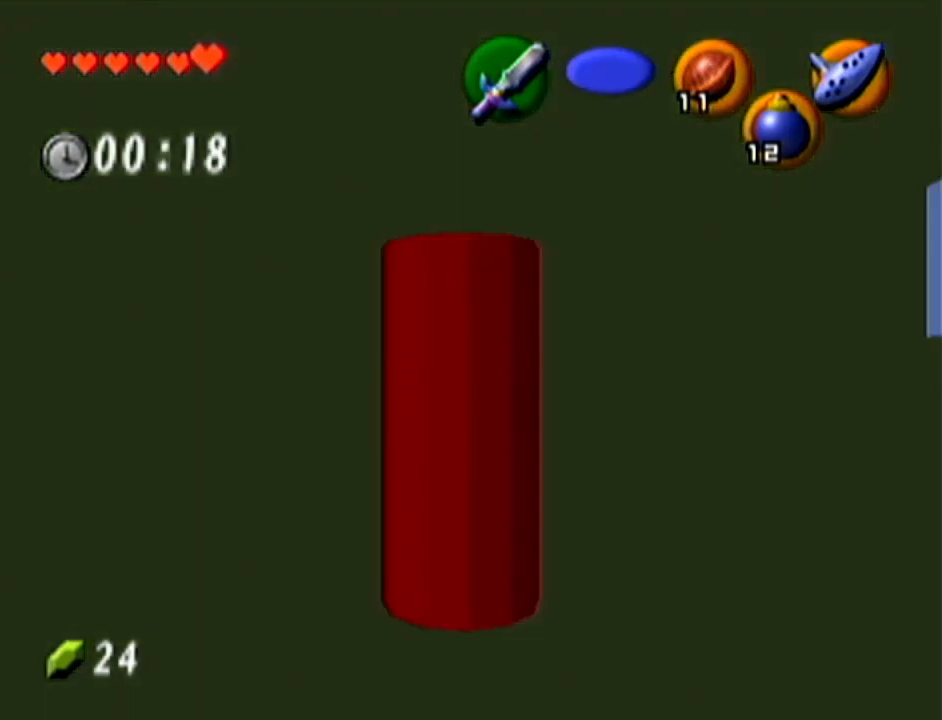
{"buttons": [], "left_stick": "up", "events": [[50, "A", "up"], [50, "left_stick", "up"], [150, "Z", "up"]]}
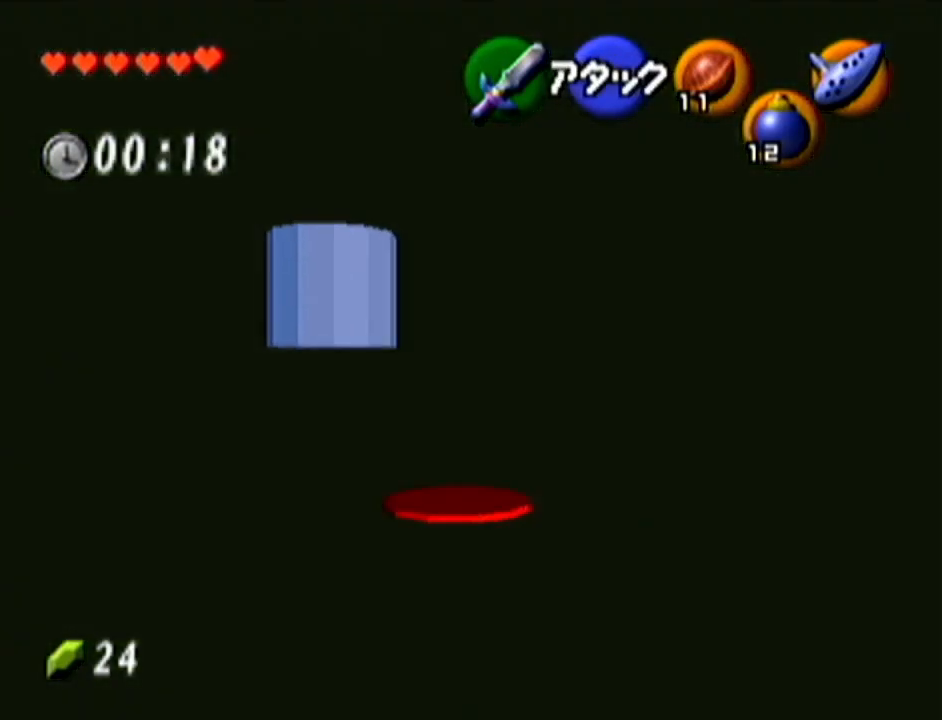
{"buttons": ["A"], "left_stick": "up", "events": [[50, "left_stick", "up-left"], [233, "left_stick", "up"], [300, "A", "down"]]}
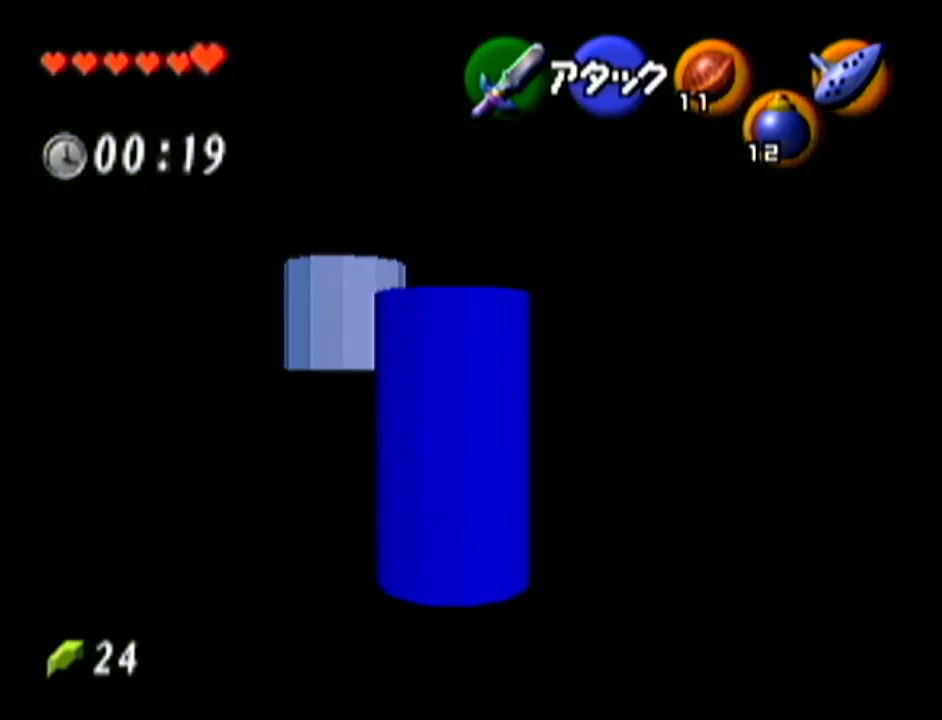
{"buttons": [], "left_stick": "up", "events": [[50, "A", "up"]]}